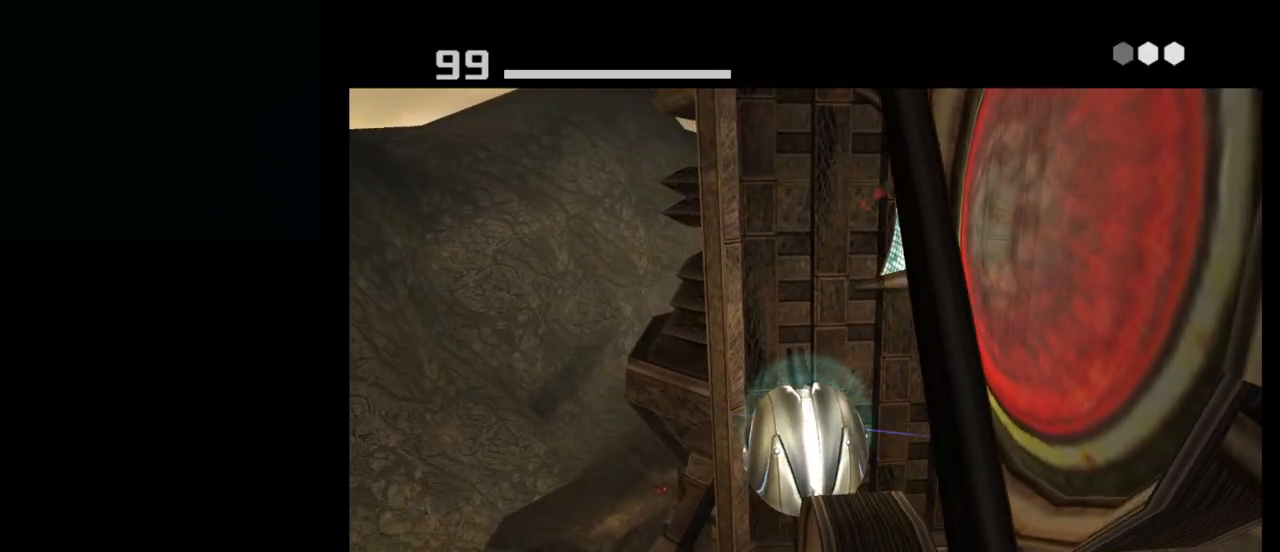
Gameplay with a controller (Nintendo layout); each line is a JSON object with the inputs held at the frame after it. "events" lists button and stick changes between this image and that frame as [ms after this image, input, new state], when the widget could be followed in between. Not read: L3 R3 right_stick.
{"buttons": [], "left_stick": "center", "events": []}
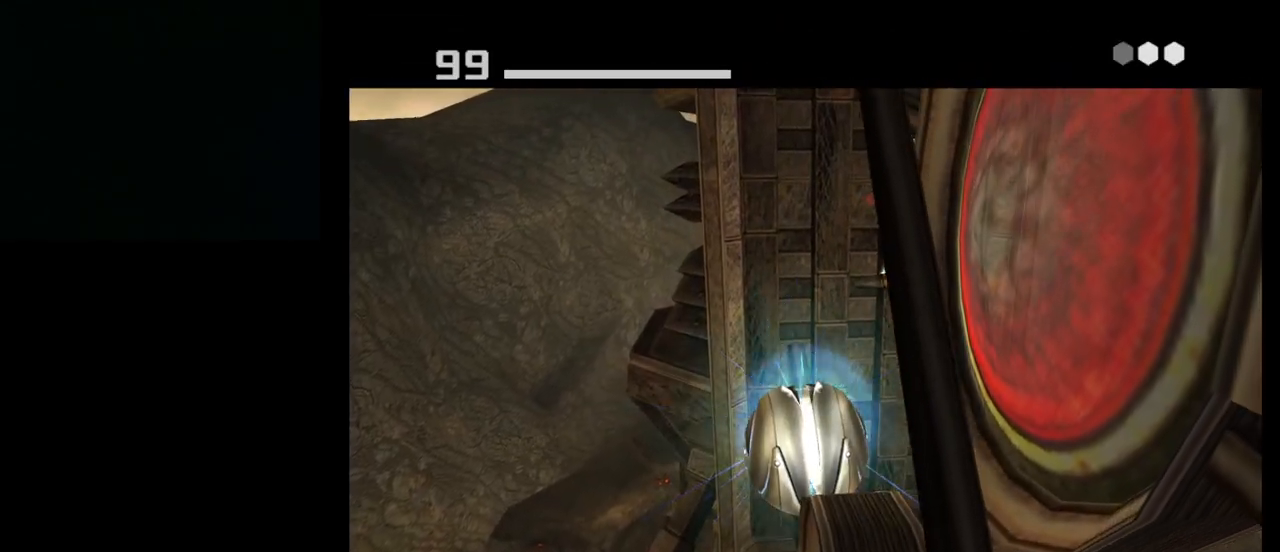
{"buttons": [], "left_stick": "center", "events": [[350, "A", "down"], [450, "A", "up"]]}
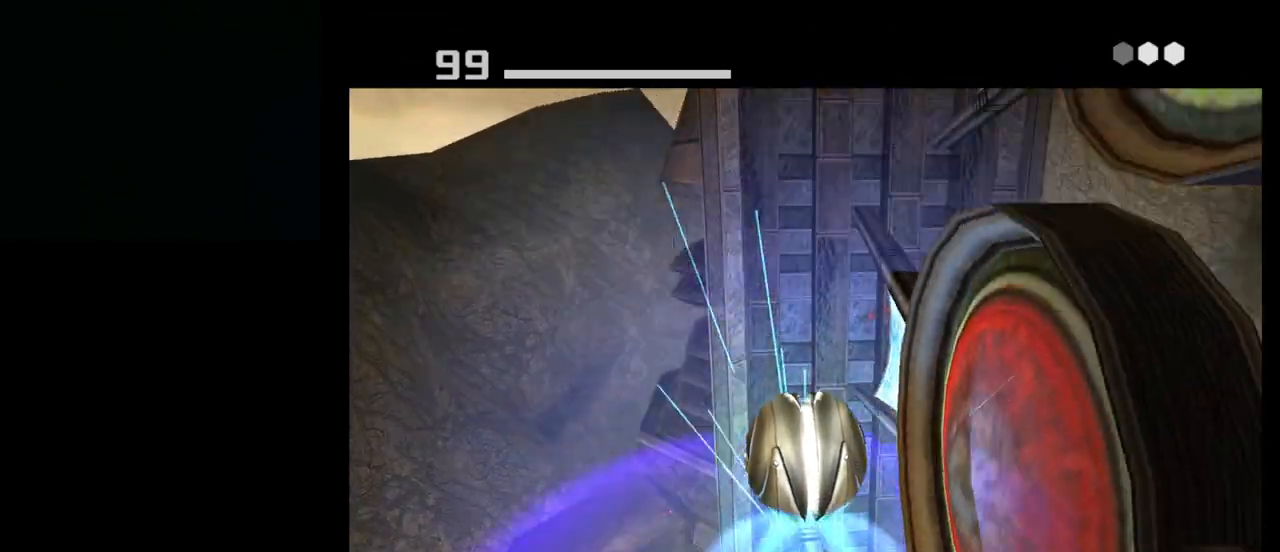
{"buttons": [], "left_stick": "center", "events": [[117, "A", "down"], [217, "A", "up"]]}
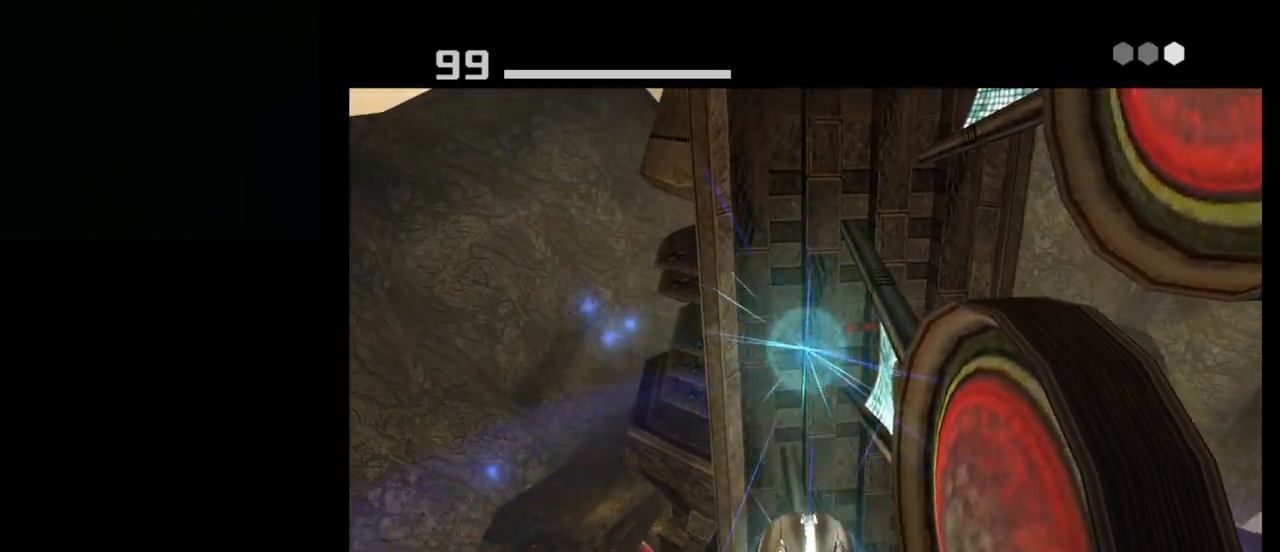
{"buttons": [], "left_stick": "center", "events": []}
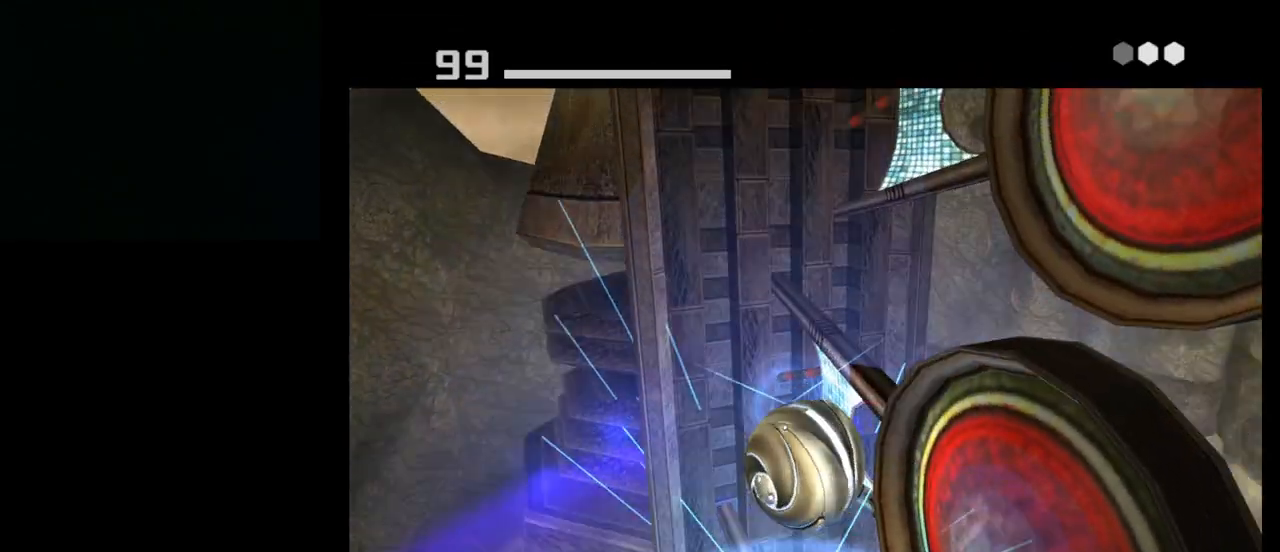
{"buttons": [], "left_stick": "up-right", "events": [[167, "left_stick", "up-right"]]}
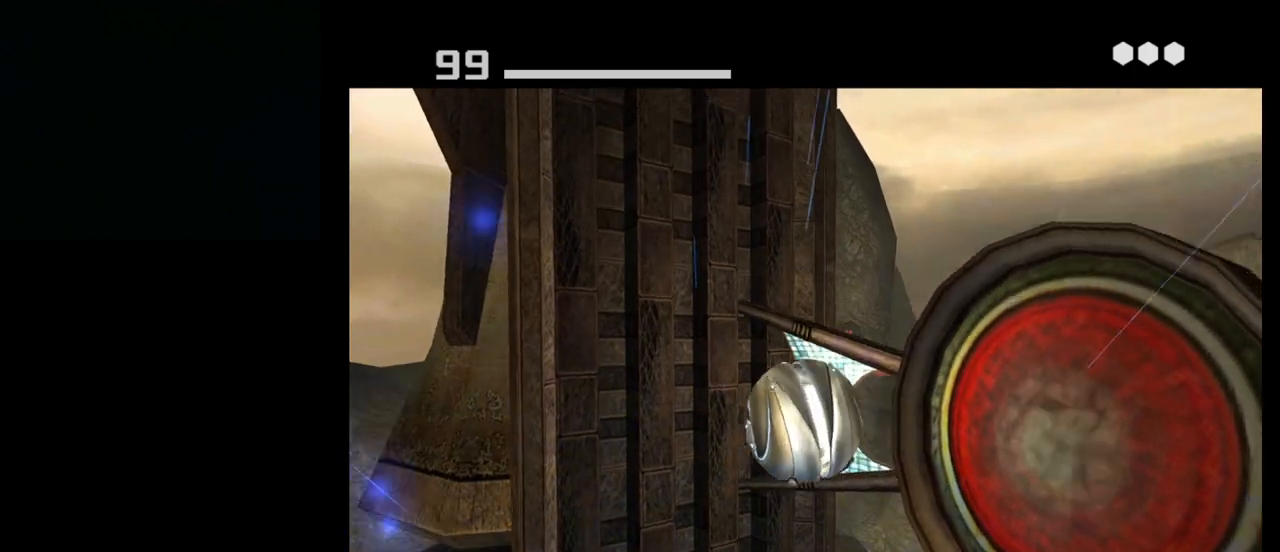
{"buttons": [], "left_stick": "center", "events": [[50, "left_stick", "center"], [167, "X", "down"], [267, "X", "up"]]}
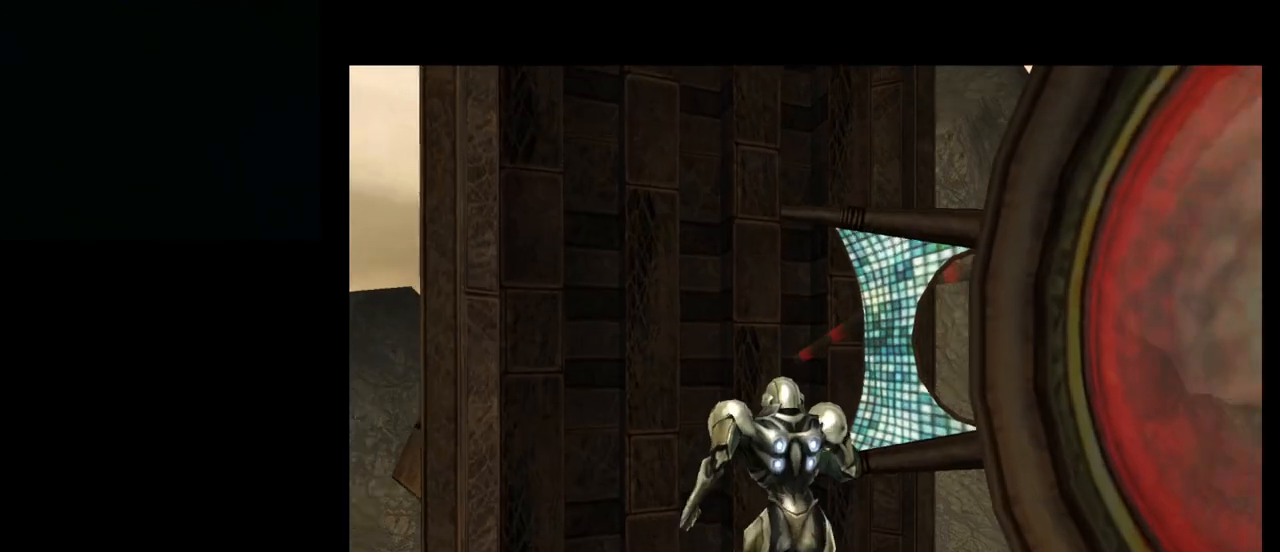
{"buttons": [], "left_stick": "center", "events": []}
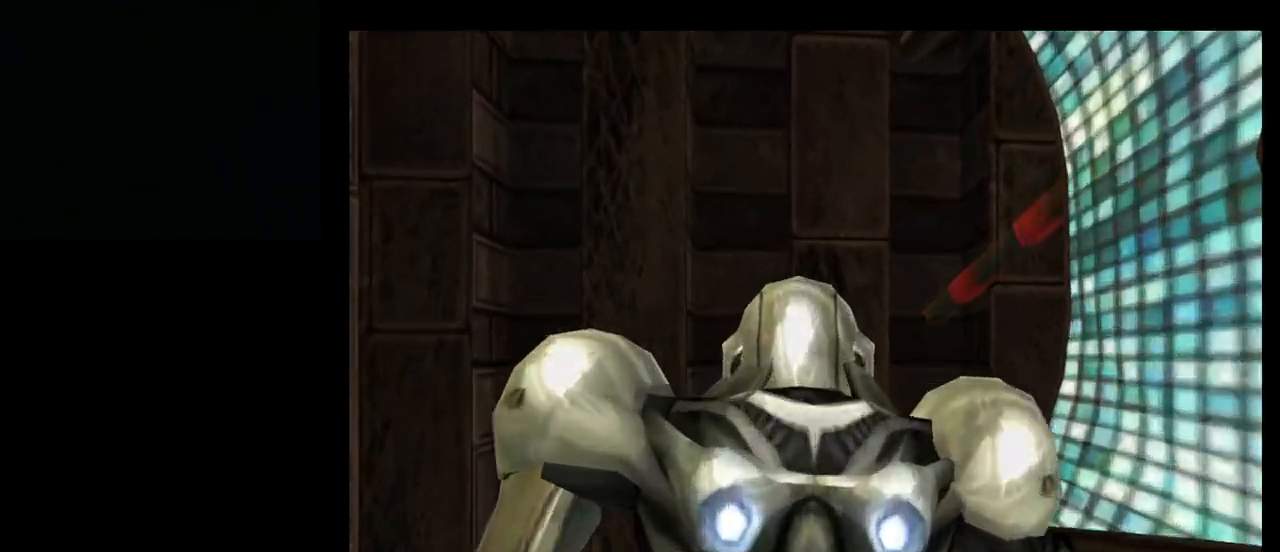
{"buttons": [], "left_stick": "center", "events": []}
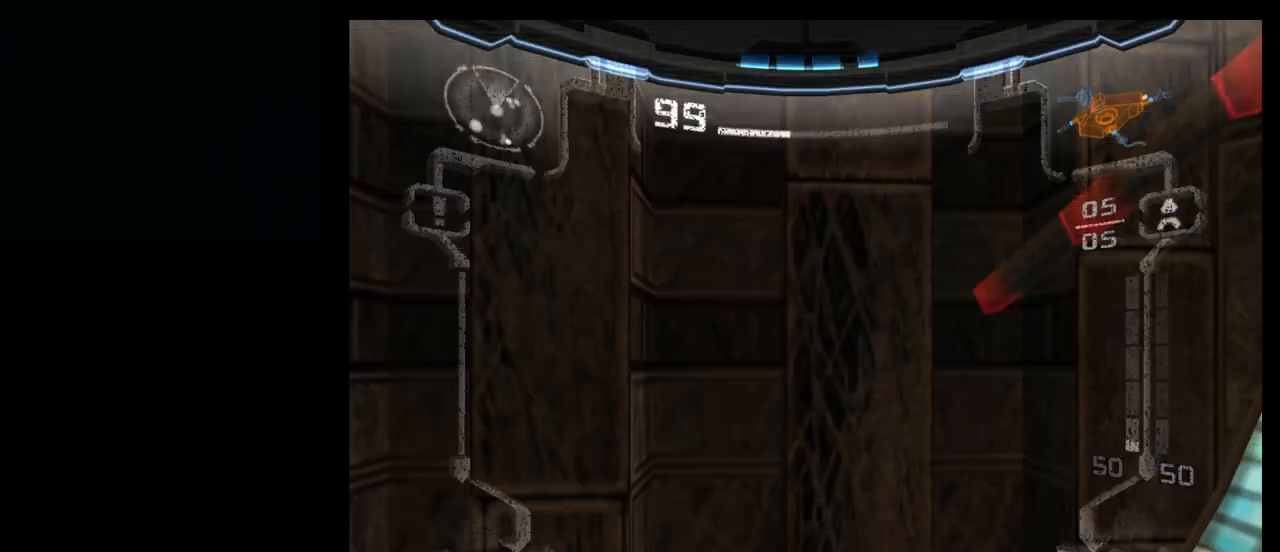
{"buttons": [], "left_stick": "center", "events": []}
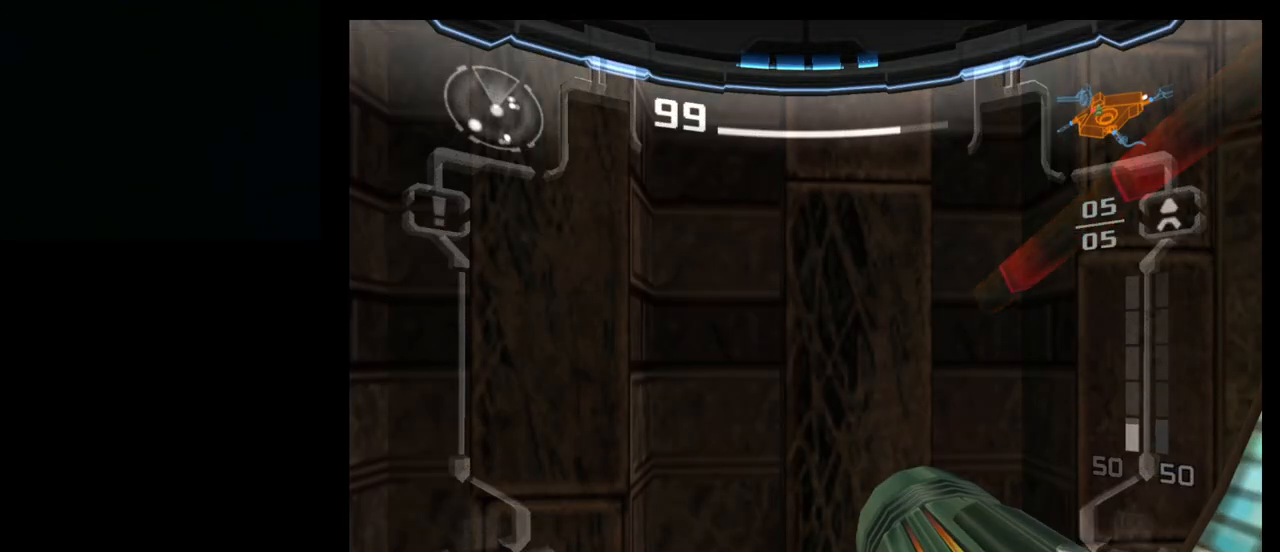
{"buttons": [], "left_stick": "center", "events": []}
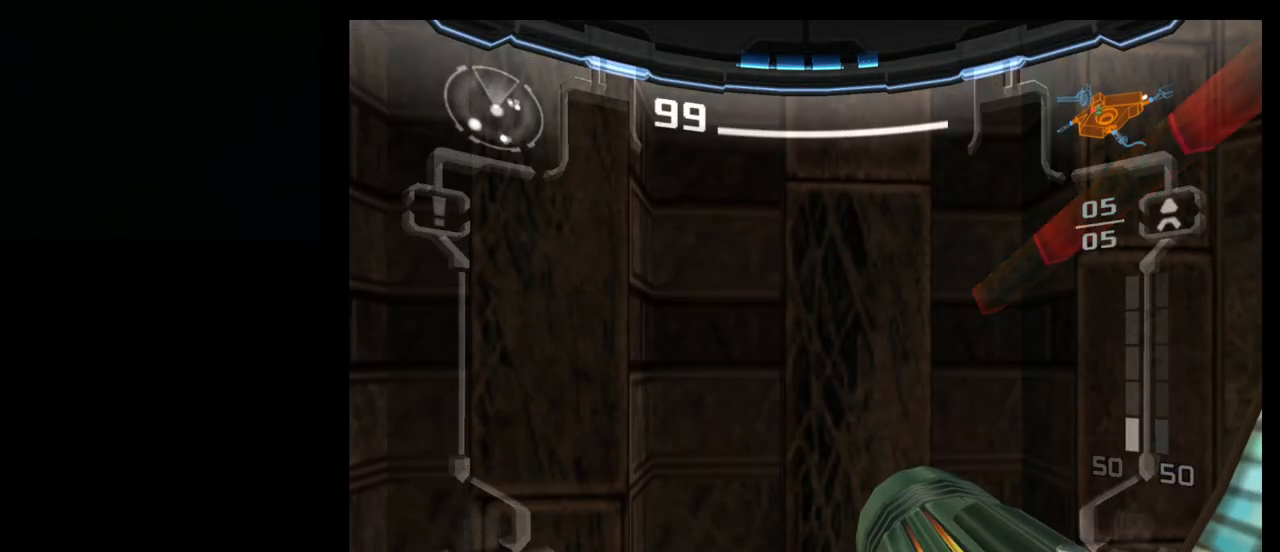
{"buttons": ["X"], "left_stick": "center", "events": [[467, "X", "down"]]}
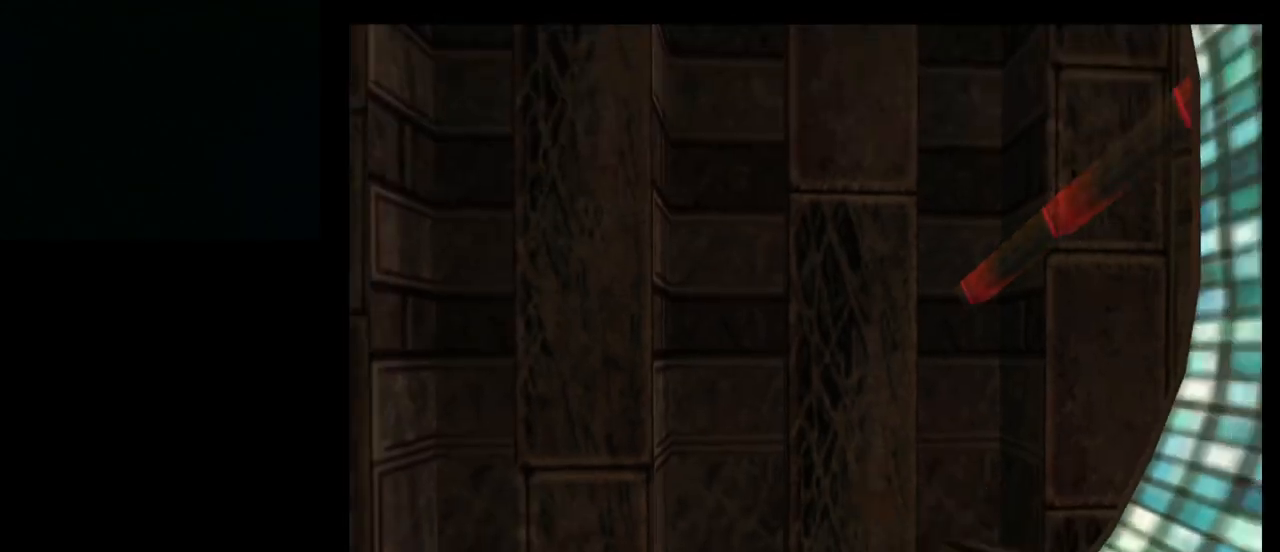
{"buttons": [], "left_stick": "center", "events": [[33, "X", "up"]]}
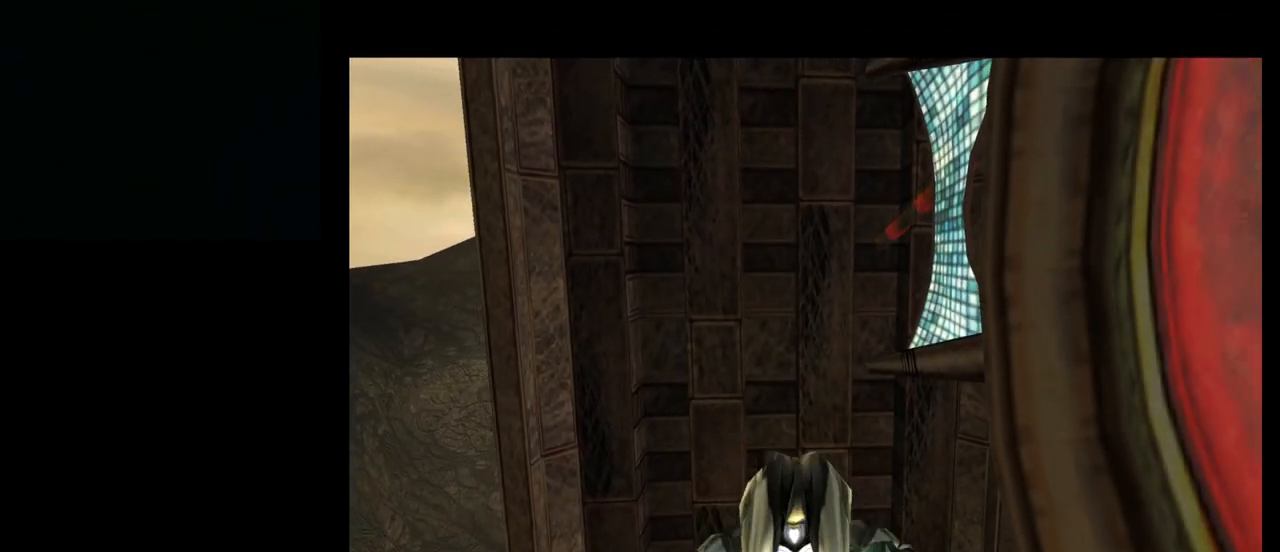
{"buttons": [], "left_stick": "center", "events": []}
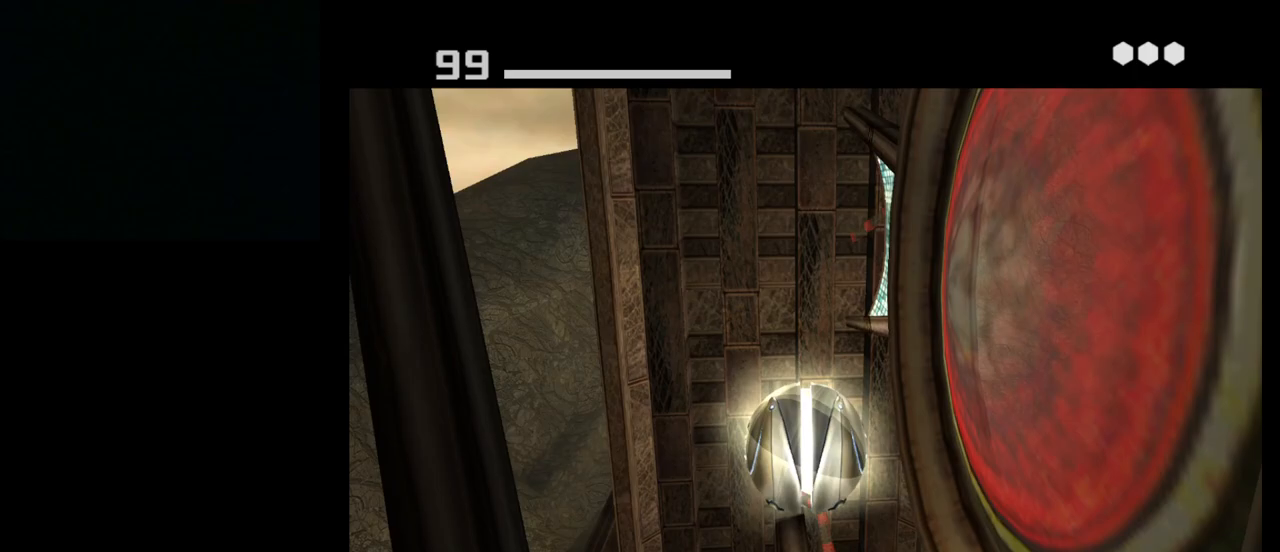
{"buttons": [], "left_stick": "center", "events": []}
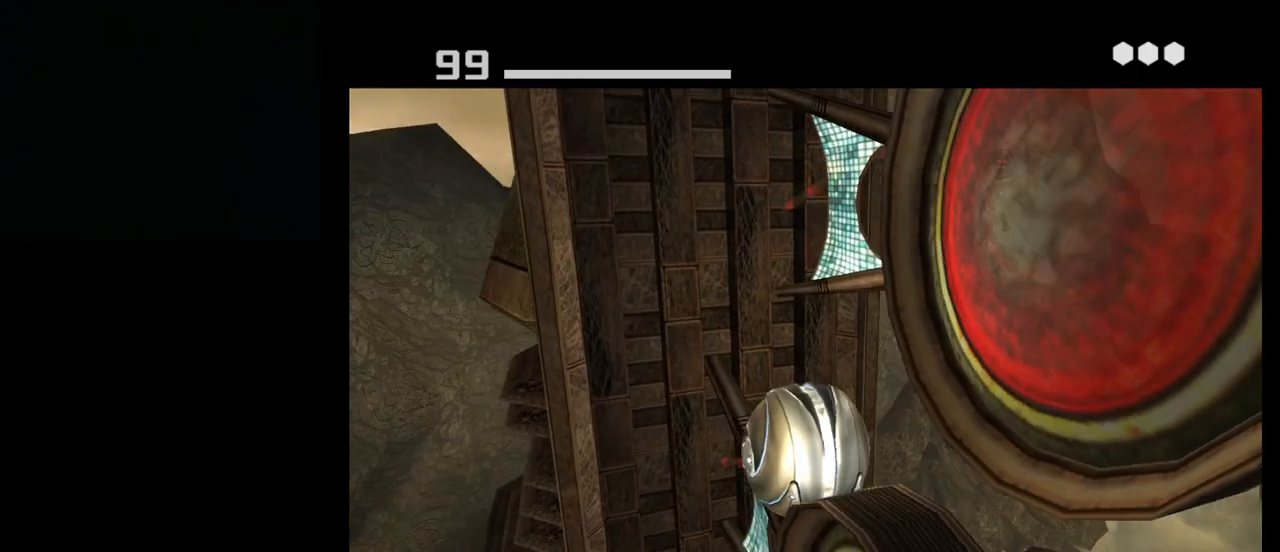
{"buttons": [], "left_stick": "center", "events": []}
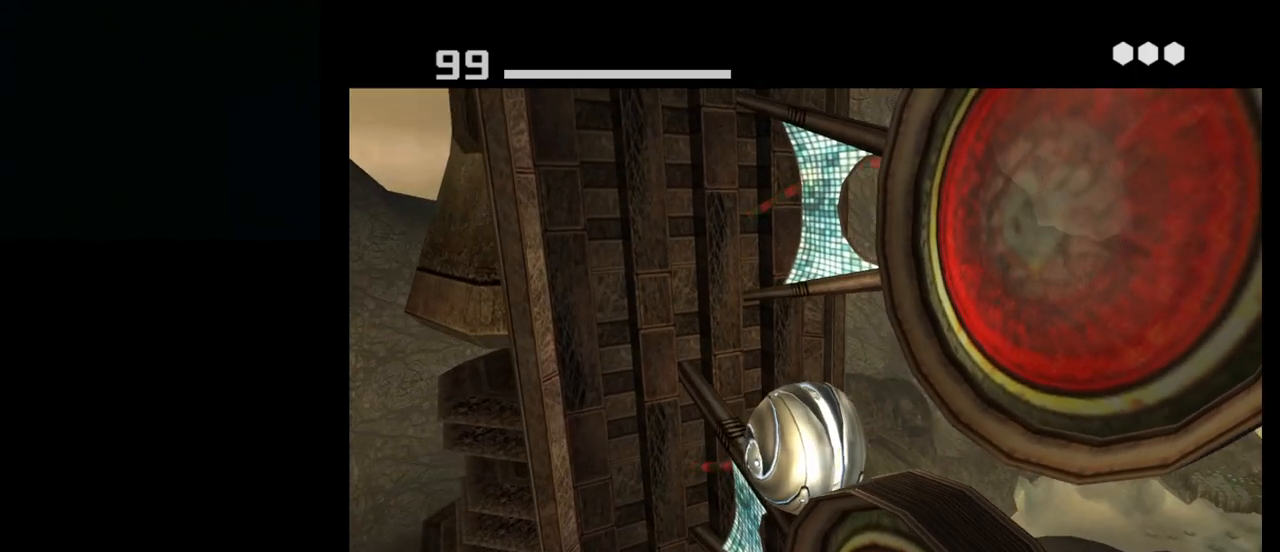
{"buttons": [], "left_stick": "center", "events": []}
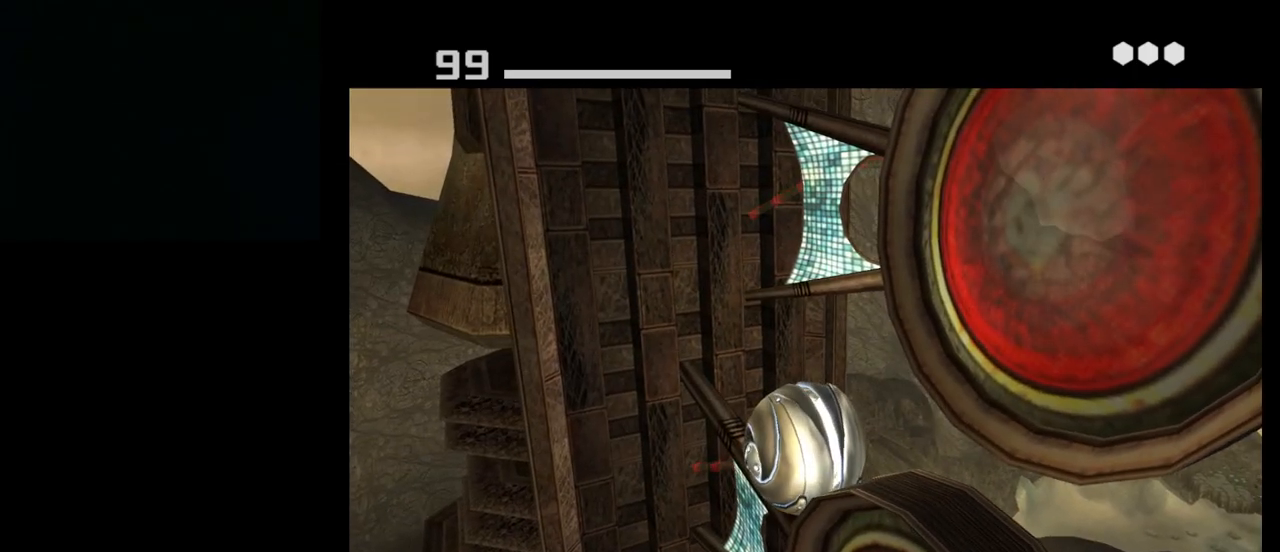
{"buttons": [], "left_stick": "center", "events": [[267, "A", "down"], [350, "A", "up"]]}
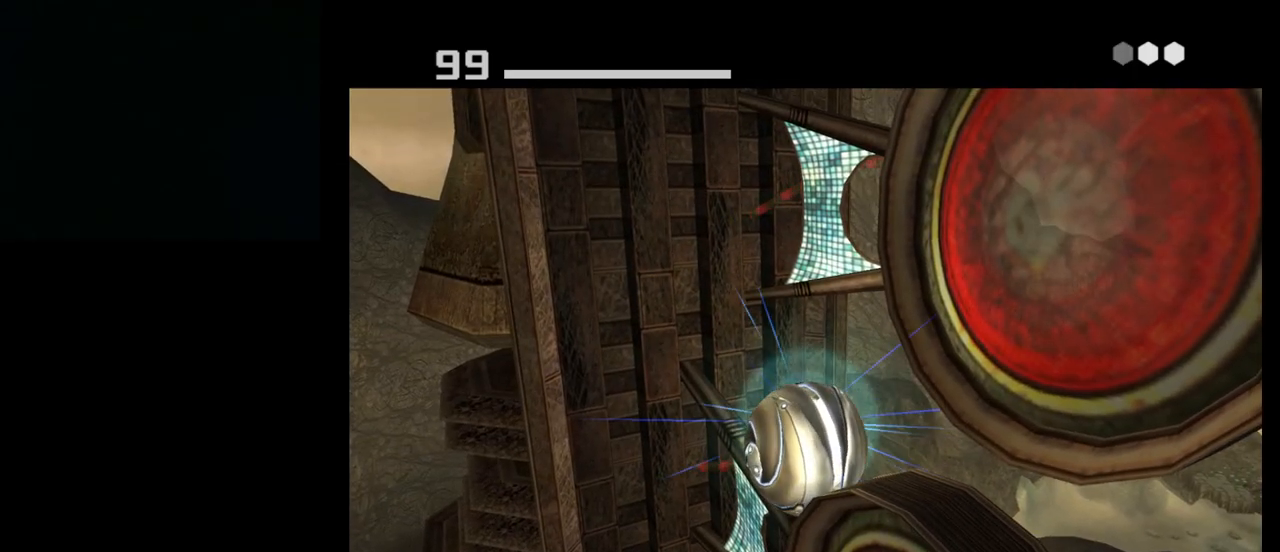
{"buttons": [], "left_stick": "center", "events": []}
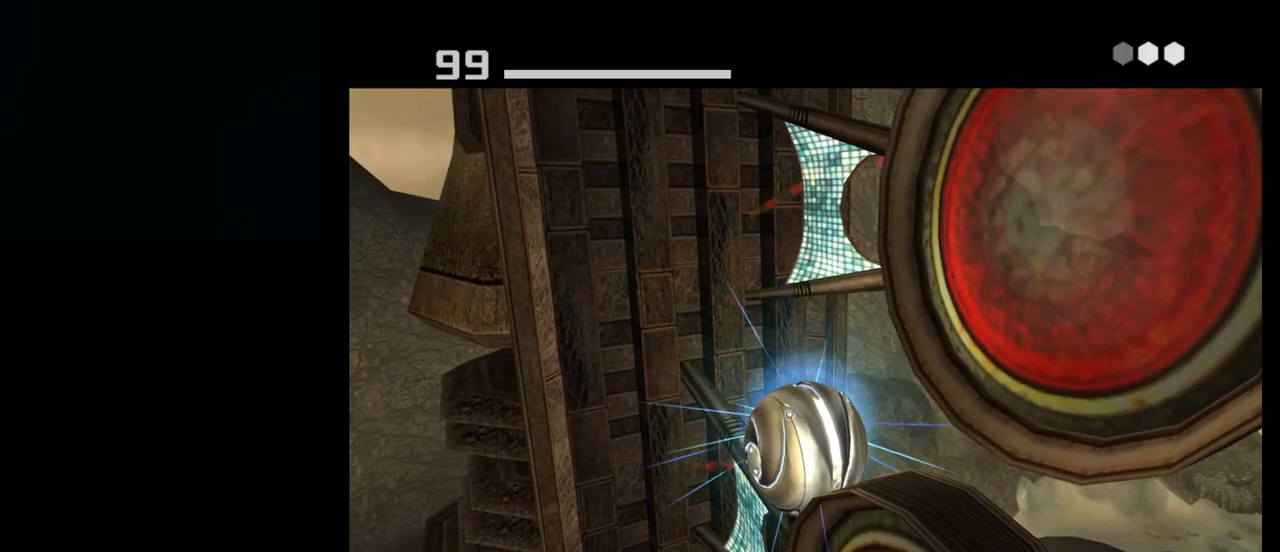
{"buttons": ["A"], "left_stick": "center", "events": [[233, "A", "down"], [317, "A", "up"], [483, "A", "down"]]}
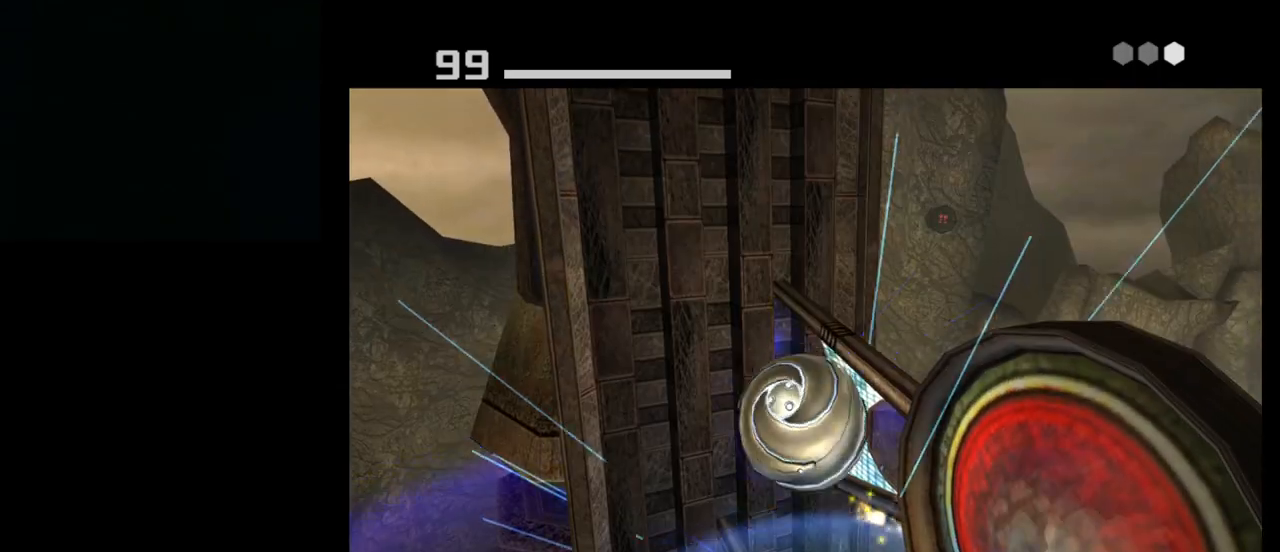
{"buttons": [], "left_stick": "center", "events": [[67, "A", "up"], [283, "left_stick", "right"], [450, "left_stick", "center"]]}
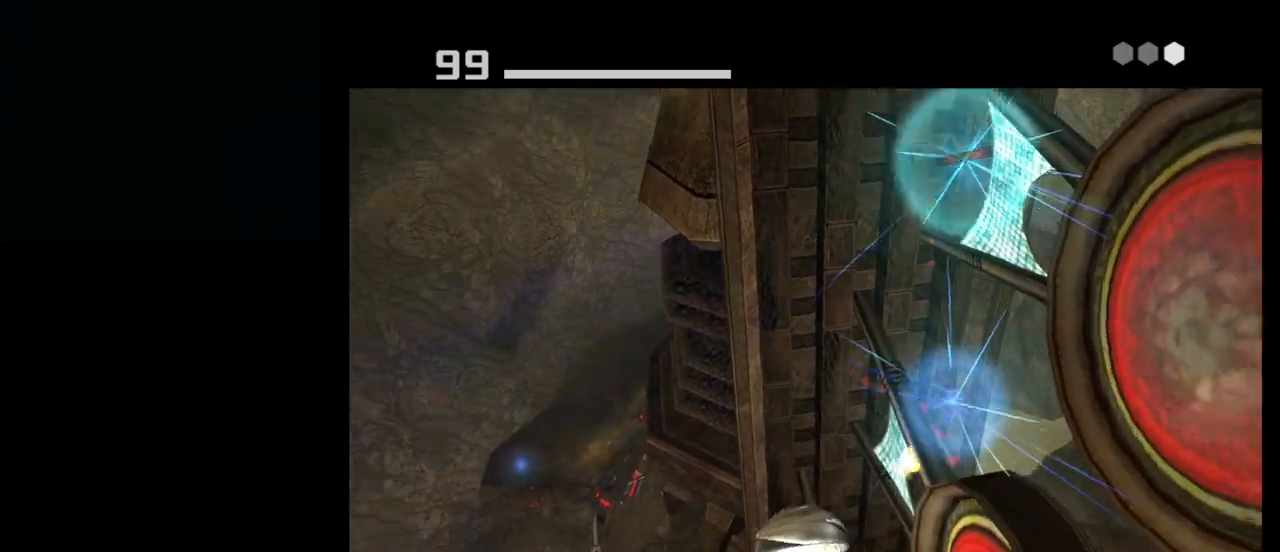
{"buttons": [], "left_stick": "center", "events": []}
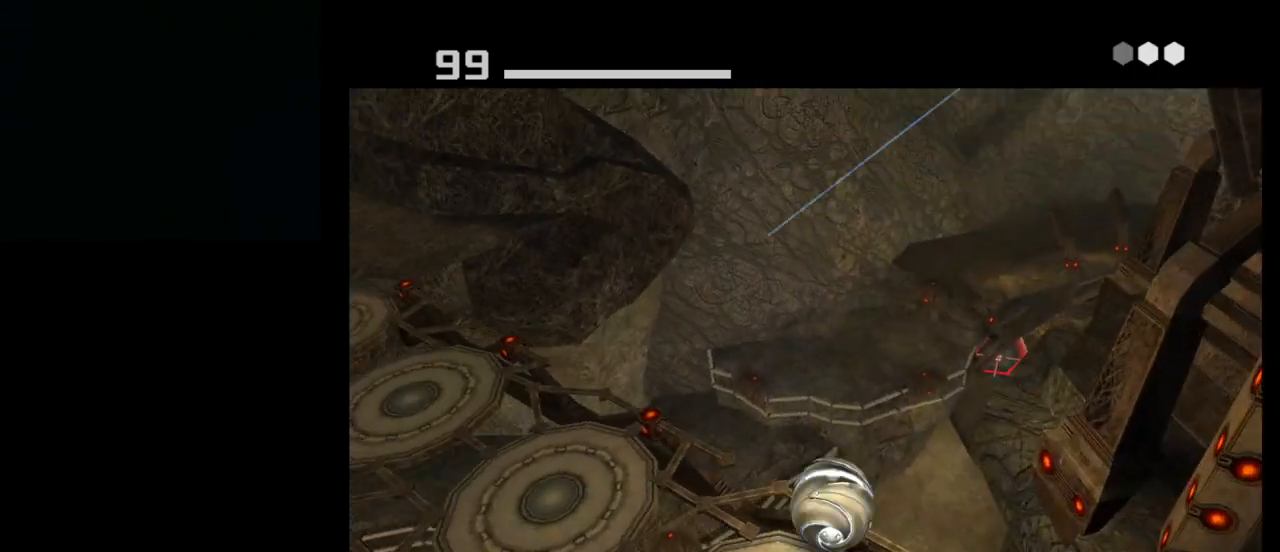
{"buttons": [], "left_stick": "center", "events": []}
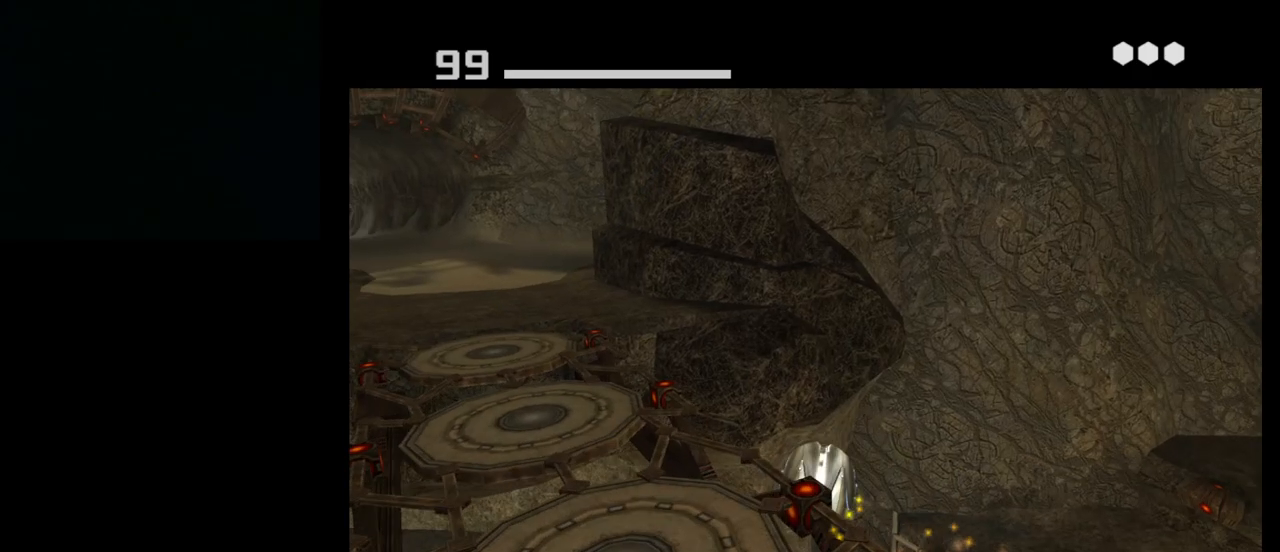
{"buttons": [], "left_stick": "center", "events": []}
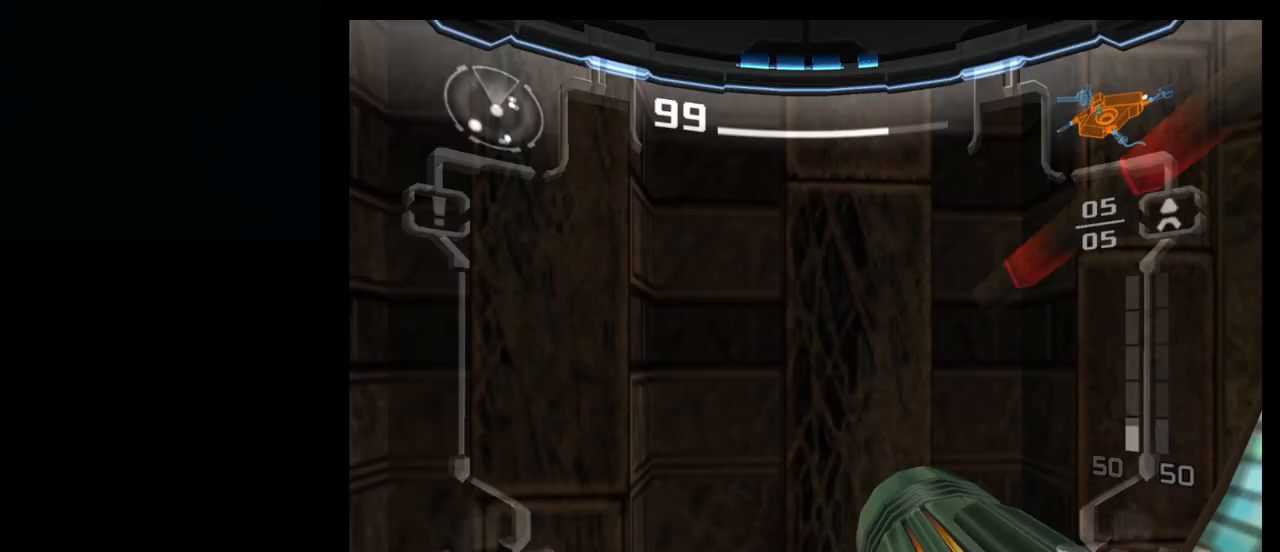
{"buttons": ["L1"], "left_stick": "center", "events": [[367, "L1", "down"]]}
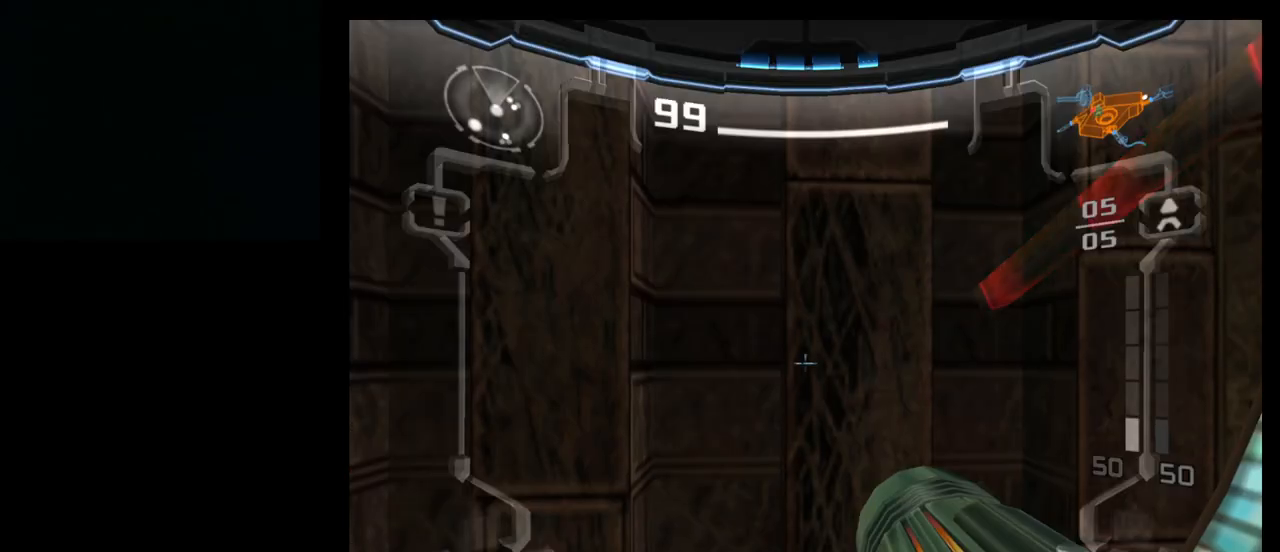
{"buttons": ["L1"], "left_stick": "center", "events": [[67, "L1", "up"], [133, "R1", "down"], [333, "R1", "up"], [483, "L1", "down"]]}
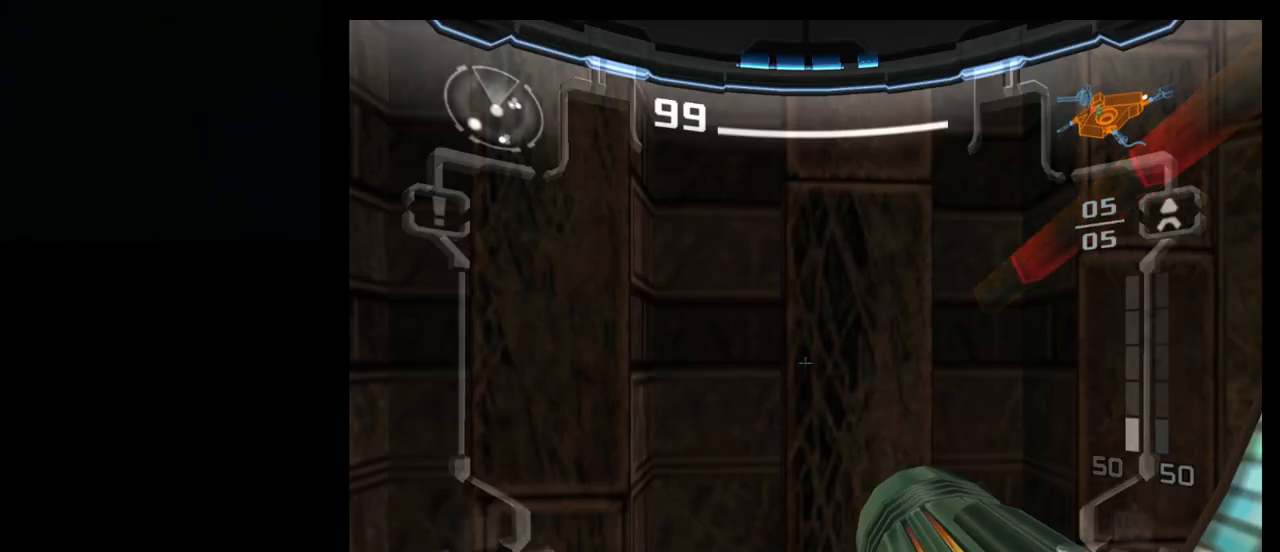
{"buttons": ["L1"], "left_stick": "center", "events": []}
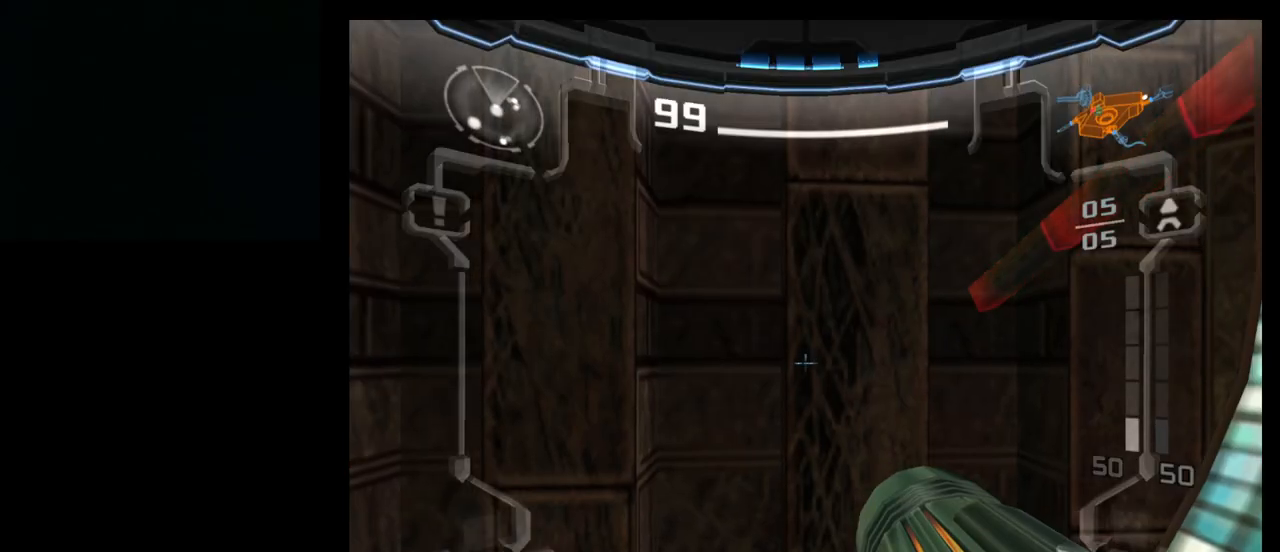
{"buttons": [], "left_stick": "center", "events": [[83, "X", "down"], [200, "X", "up"], [483, "L1", "up"]]}
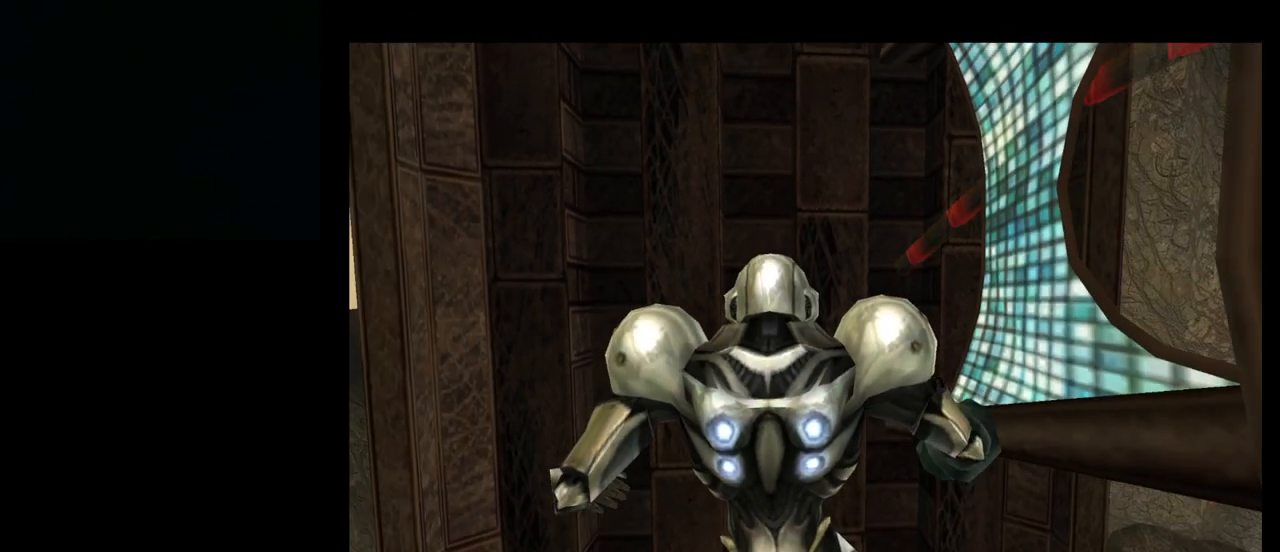
{"buttons": [], "left_stick": "center", "events": []}